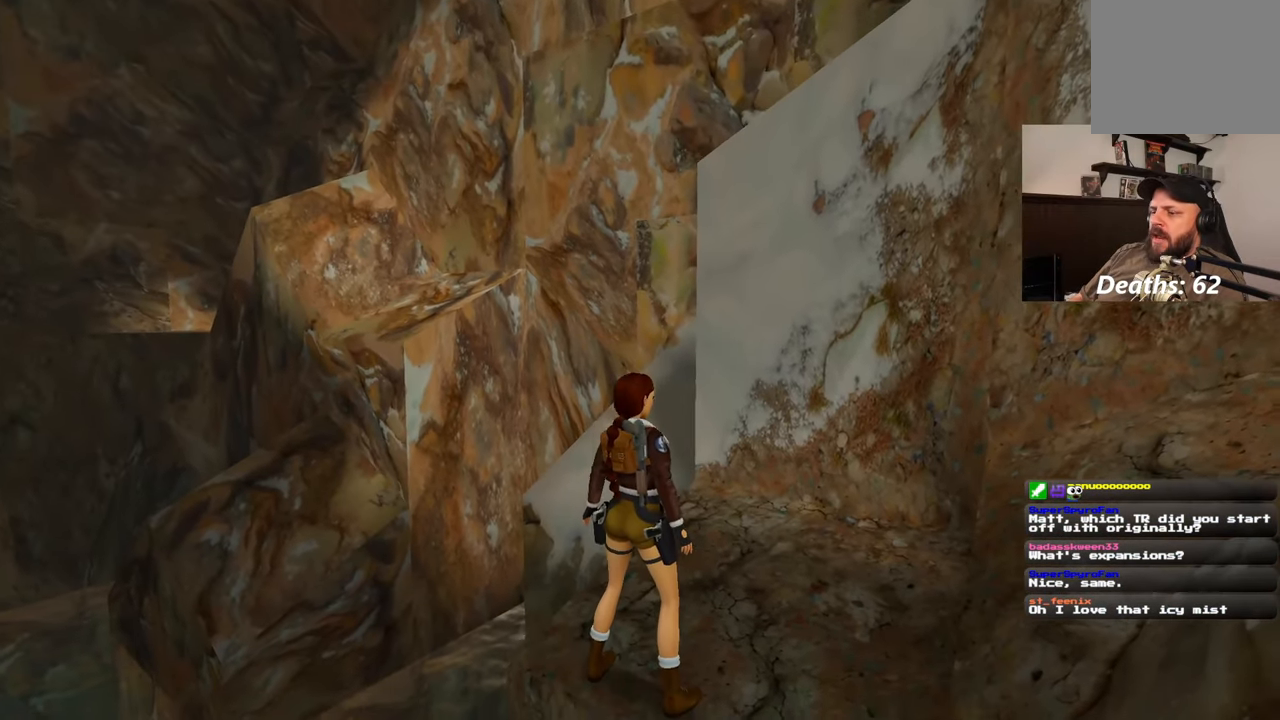
Gameplay with a controller (PlayStation layout); each line is a JSON object with the inputs held at the frame after it (dt_ms = milliseconds from this image to that frame). "events" lists button and stick changes between this image and that frame as [ms after this image, input, new state], when the widget could be followed in between. Not read: CROSS HOME L2 L3 R2 R3 START.
{"dt_ms": 500, "buttons": [], "left_stick": "center", "right_stick": "center", "events": []}
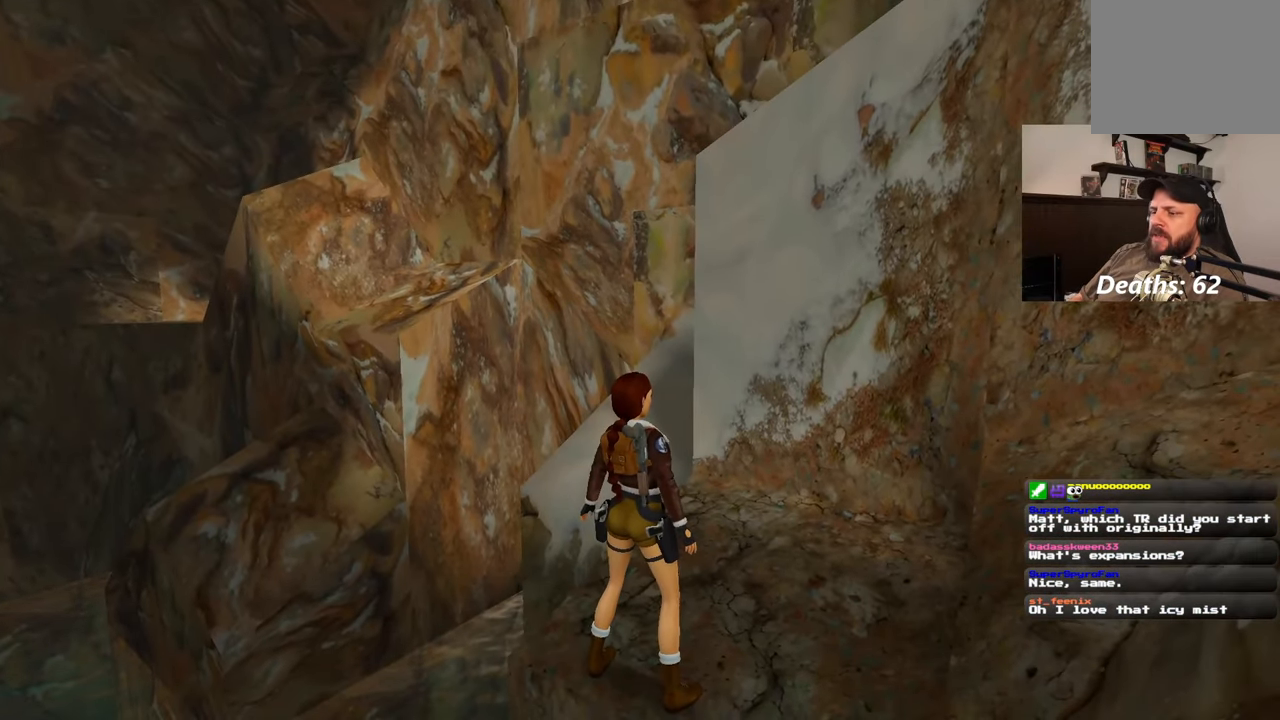
{"dt_ms": 1000, "buttons": [], "left_stick": "up-right", "right_stick": "right"}
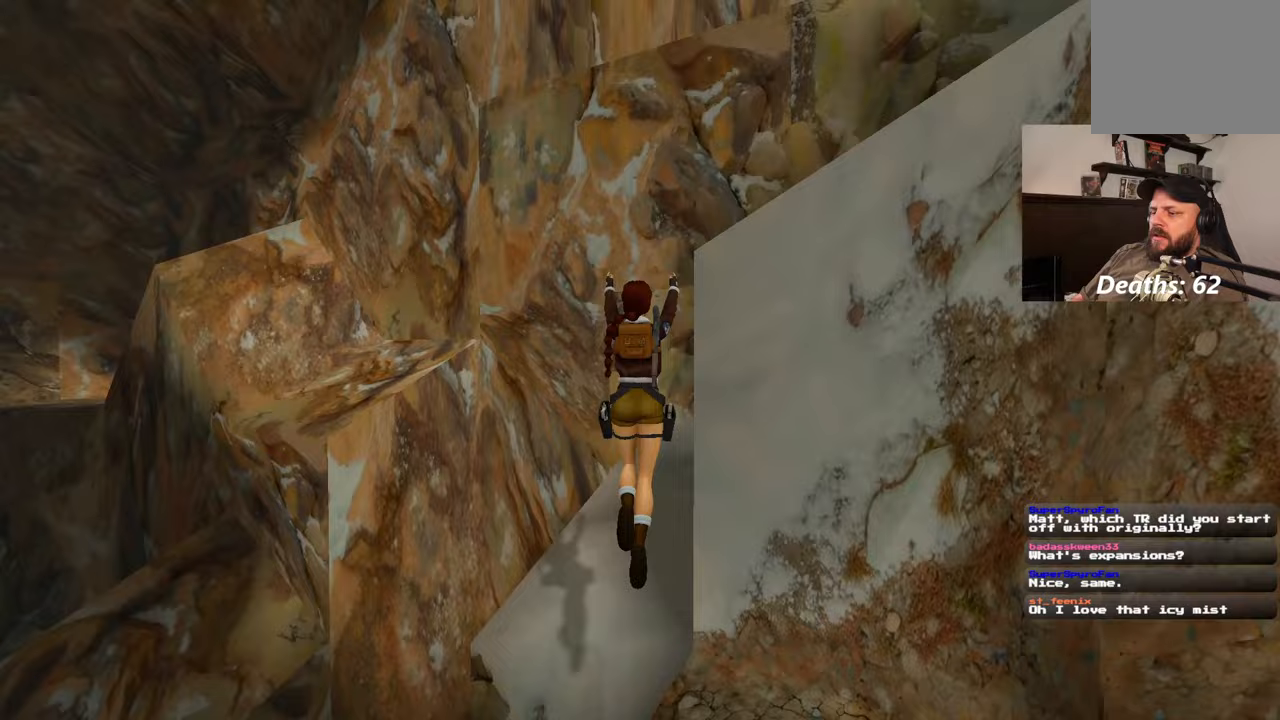
{"dt_ms": 500, "buttons": [], "left_stick": "right", "right_stick": "right"}
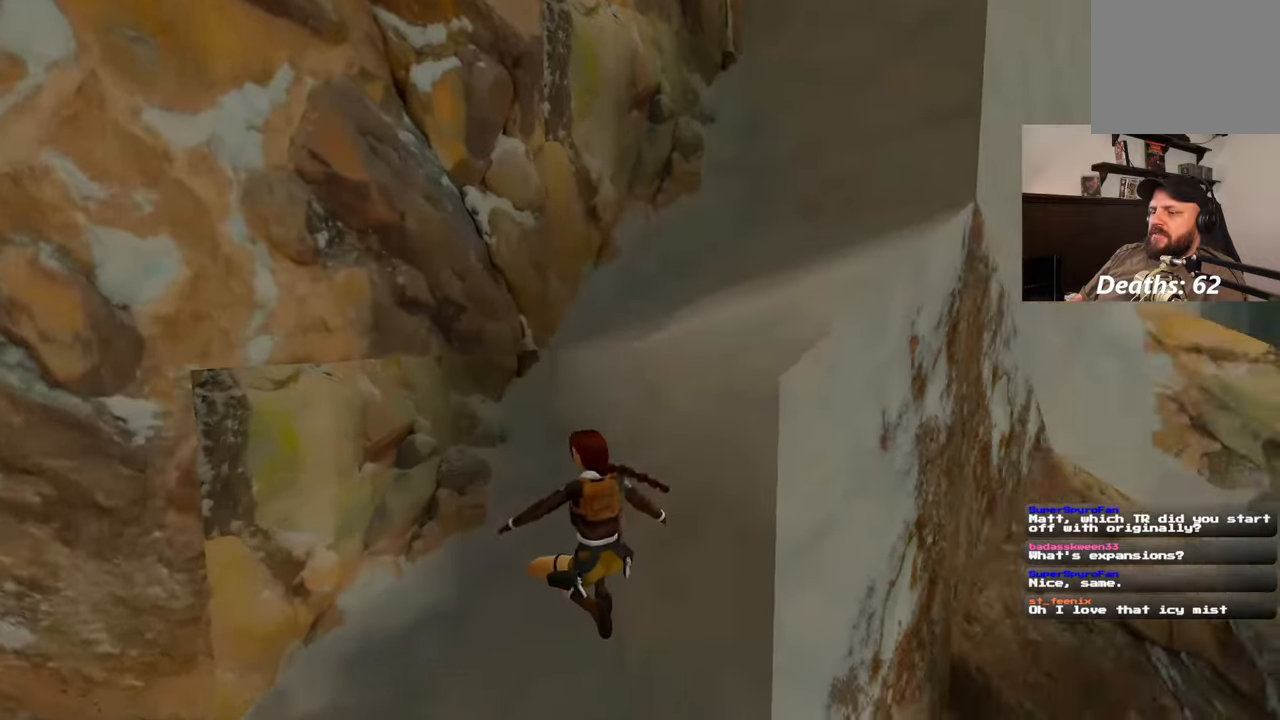
{"dt_ms": 500, "buttons": [], "left_stick": "up", "right_stick": "center", "events": [[17, "left_stick", "center"], [100, "right_stick", "center"], [300, "left_stick", "right"], [417, "left_stick", "up"]]}
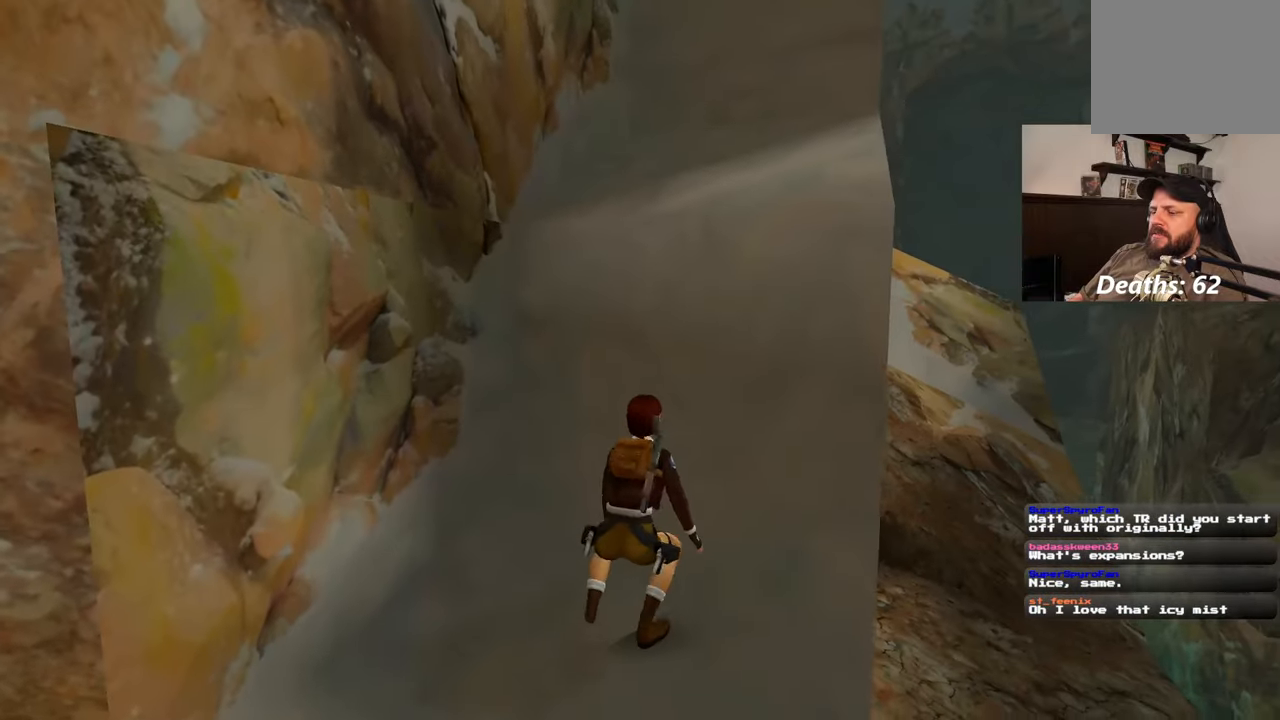
{"dt_ms": 500, "buttons": [], "left_stick": "up", "right_stick": "center", "events": []}
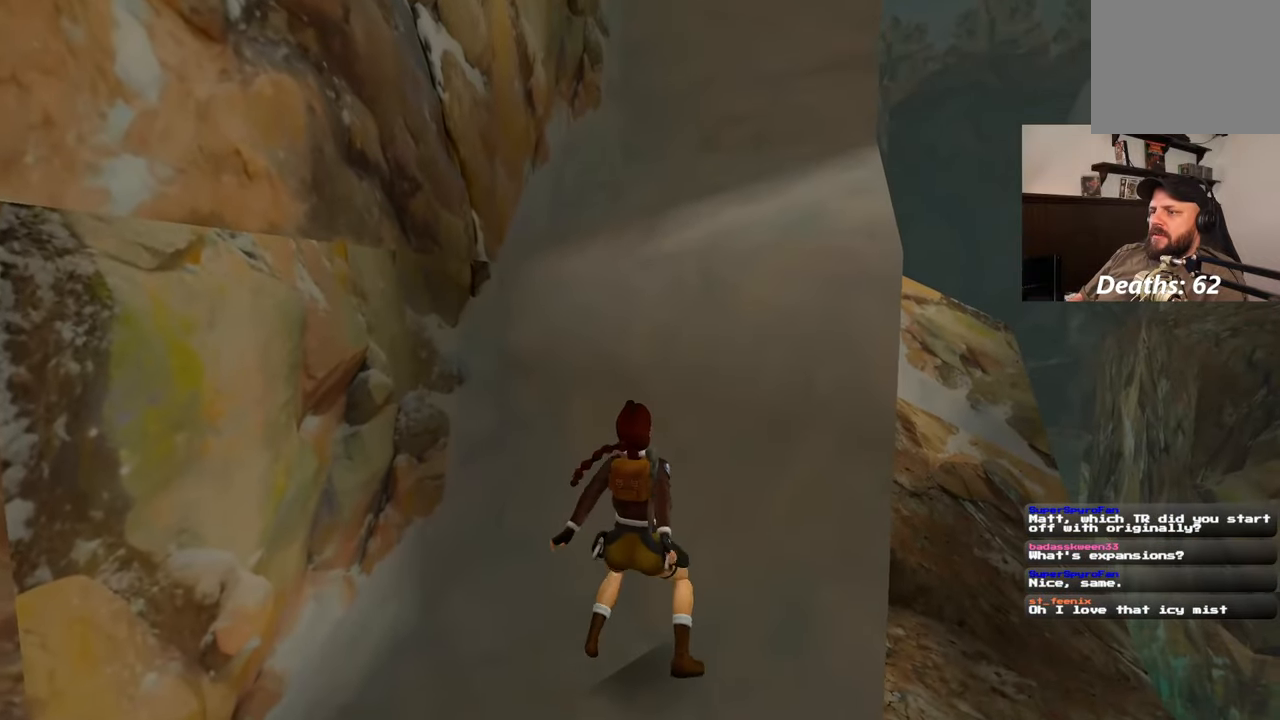
{"dt_ms": 500, "buttons": [], "left_stick": "up", "right_stick": "center", "events": []}
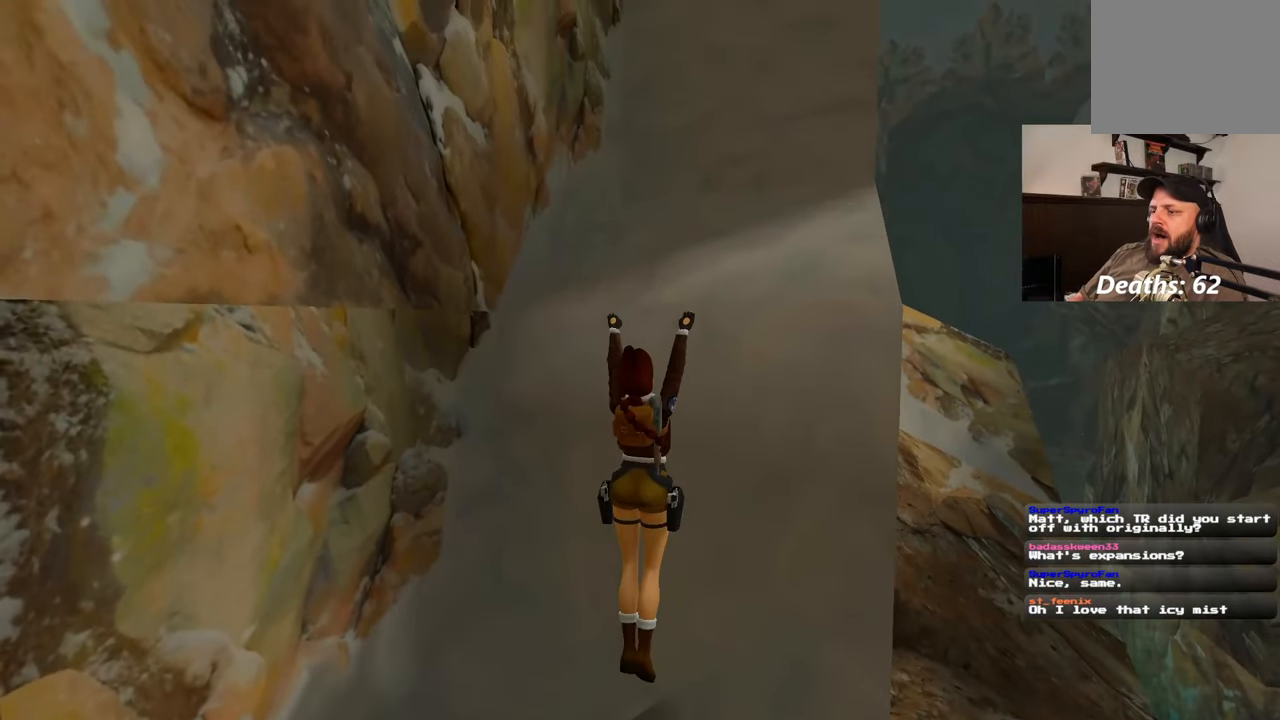
{"dt_ms": 500, "buttons": [], "left_stick": "up", "right_stick": "center", "events": []}
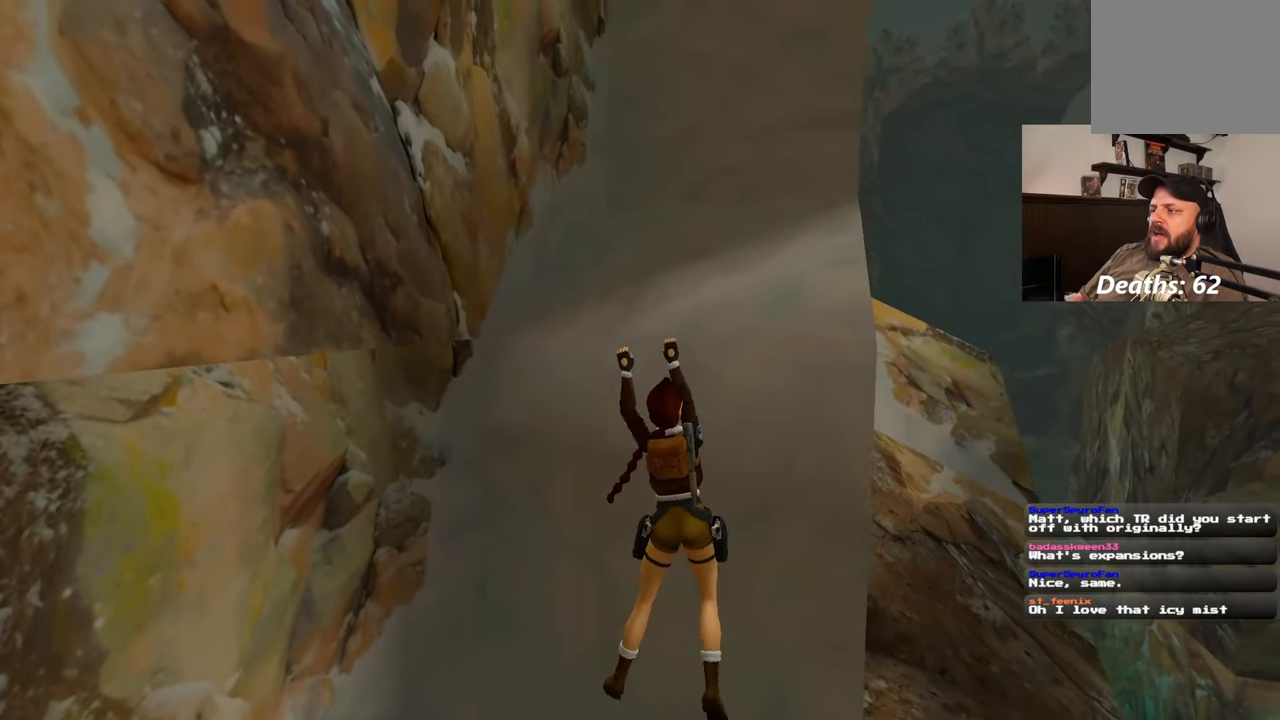
{"dt_ms": 500, "buttons": [], "left_stick": "up", "right_stick": "center", "events": [[150, "left_stick", "center"], [433, "left_stick", "up"]]}
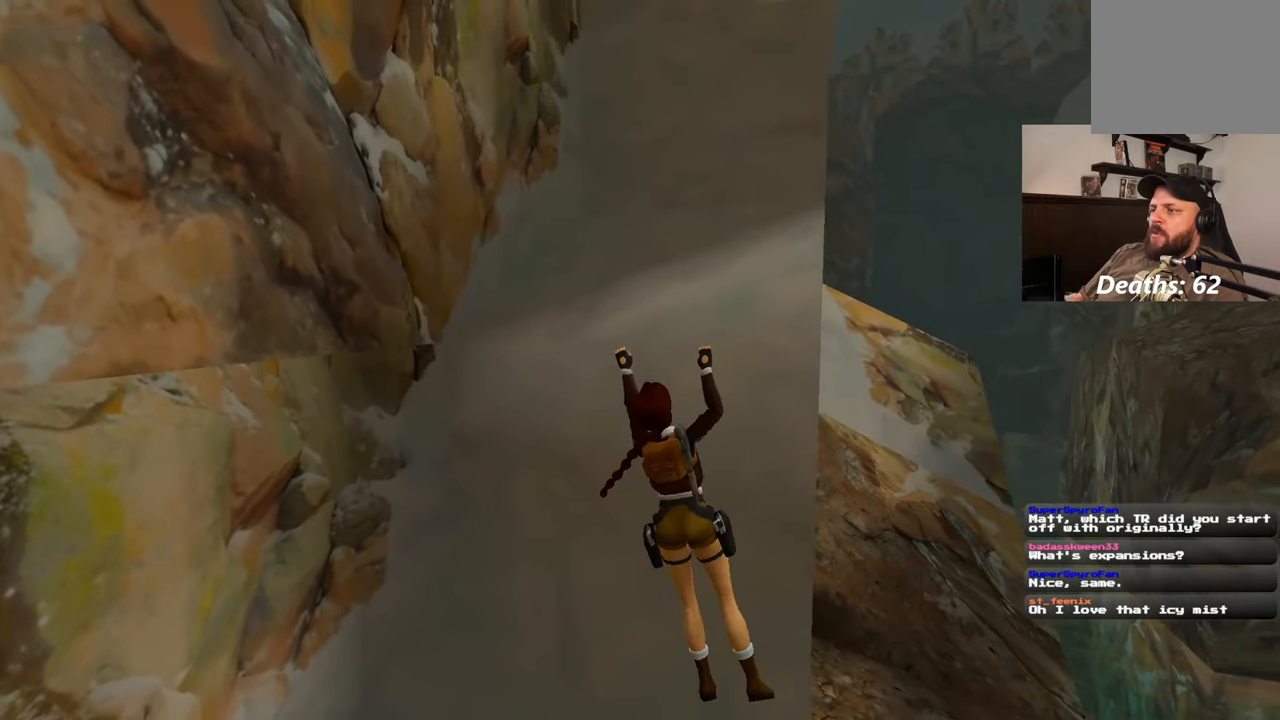
{"dt_ms": 500, "buttons": [], "left_stick": "up", "right_stick": "center", "events": [[333, "SELECT", "down"], [400, "SELECT", "up"]]}
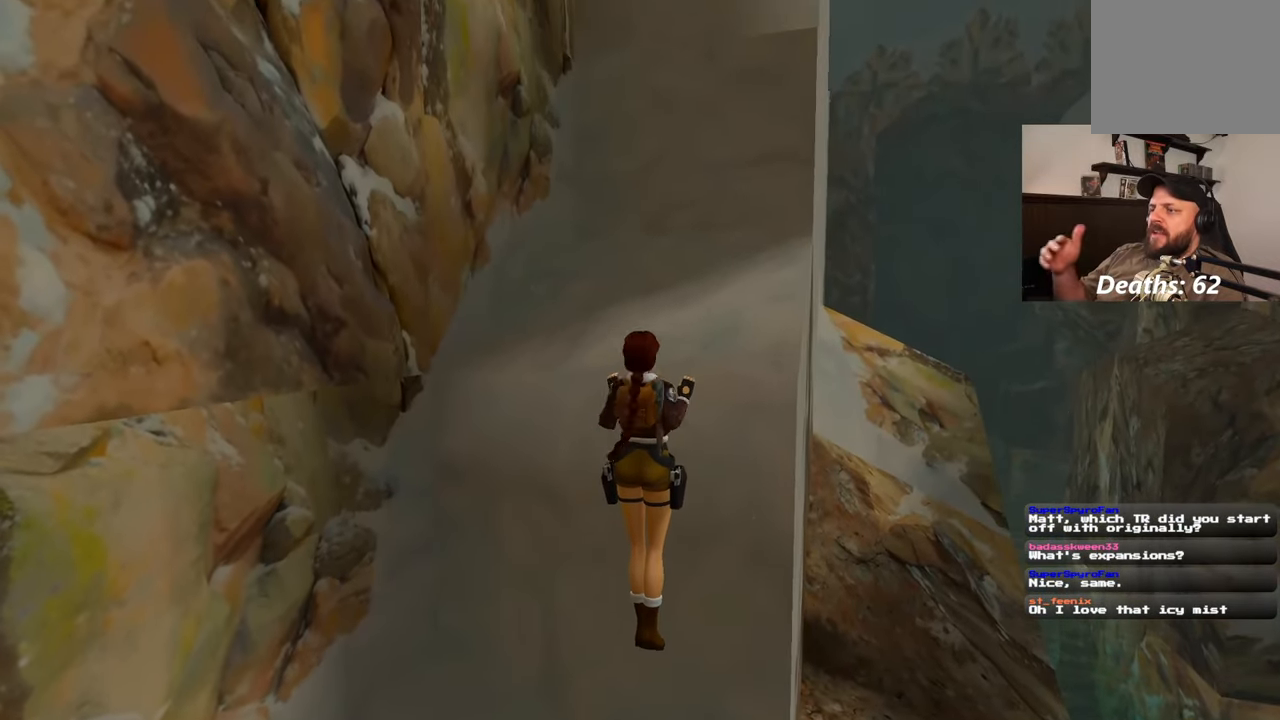
{"dt_ms": 500, "buttons": [], "left_stick": "center", "right_stick": "center", "events": [[50, "left_stick", "center"]]}
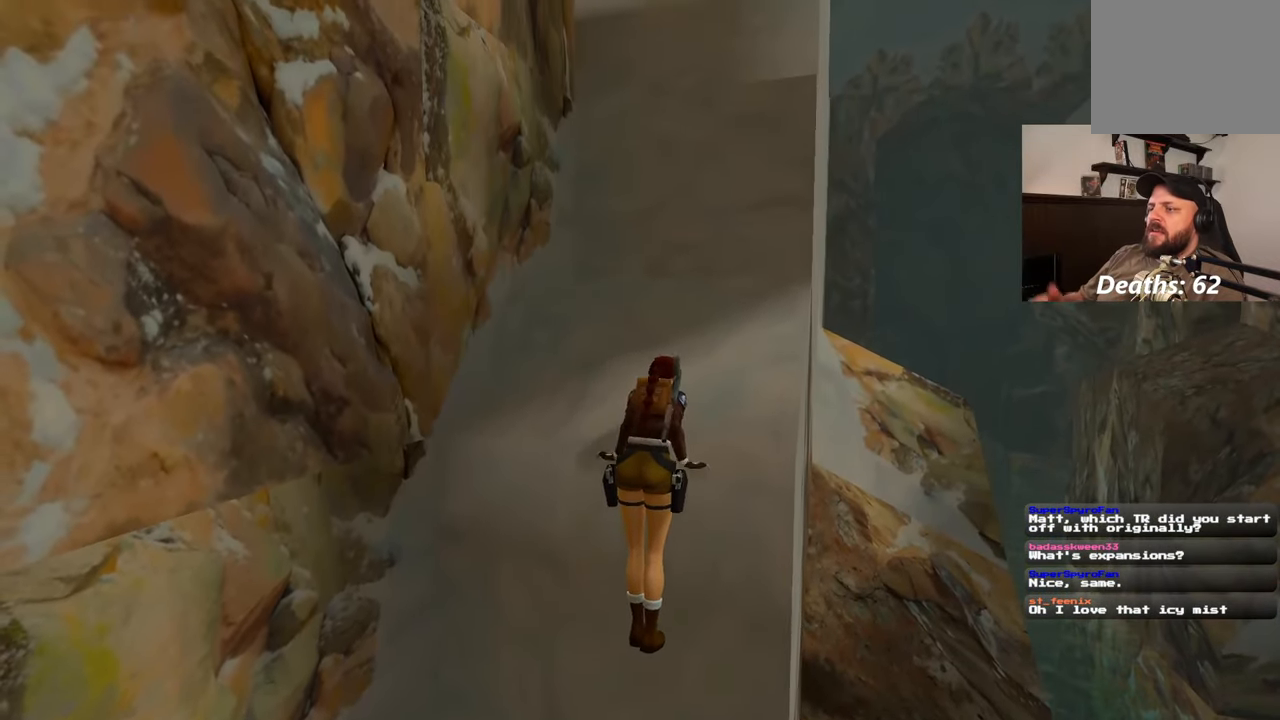
{"dt_ms": 500, "buttons": [], "left_stick": "center", "right_stick": "center", "events": []}
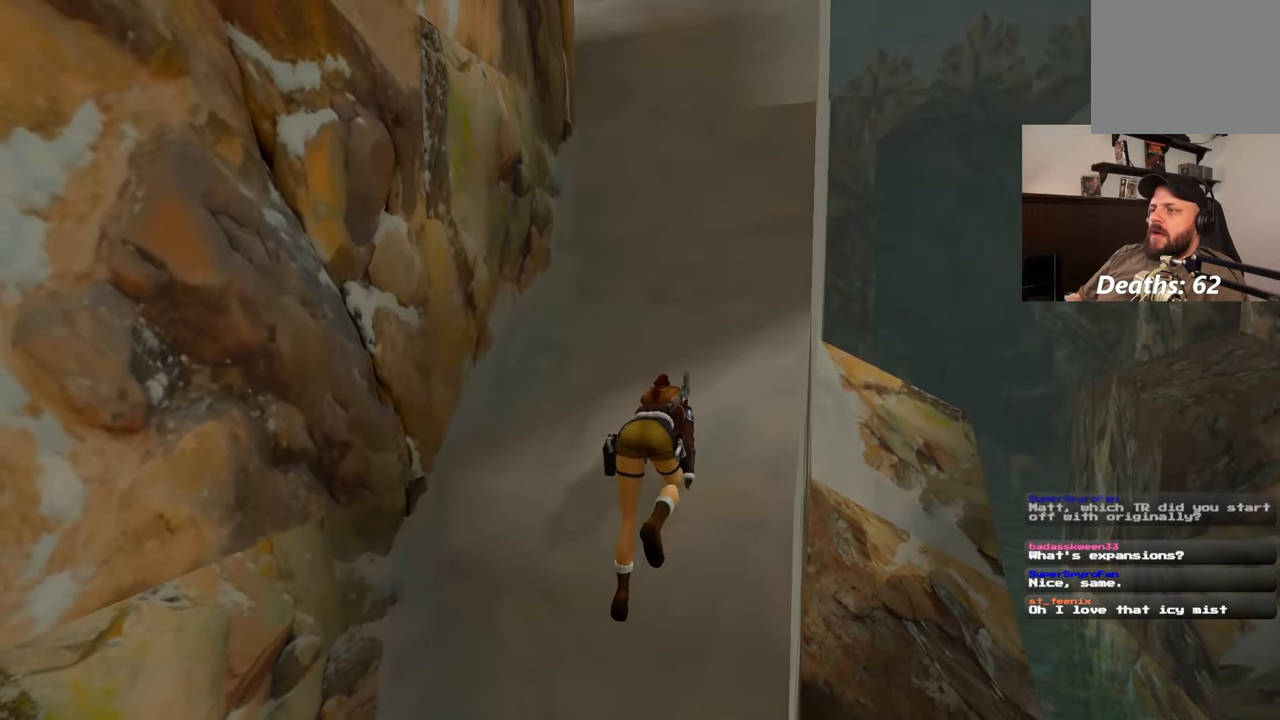
{"dt_ms": 500, "buttons": [], "left_stick": "center", "right_stick": "center", "events": []}
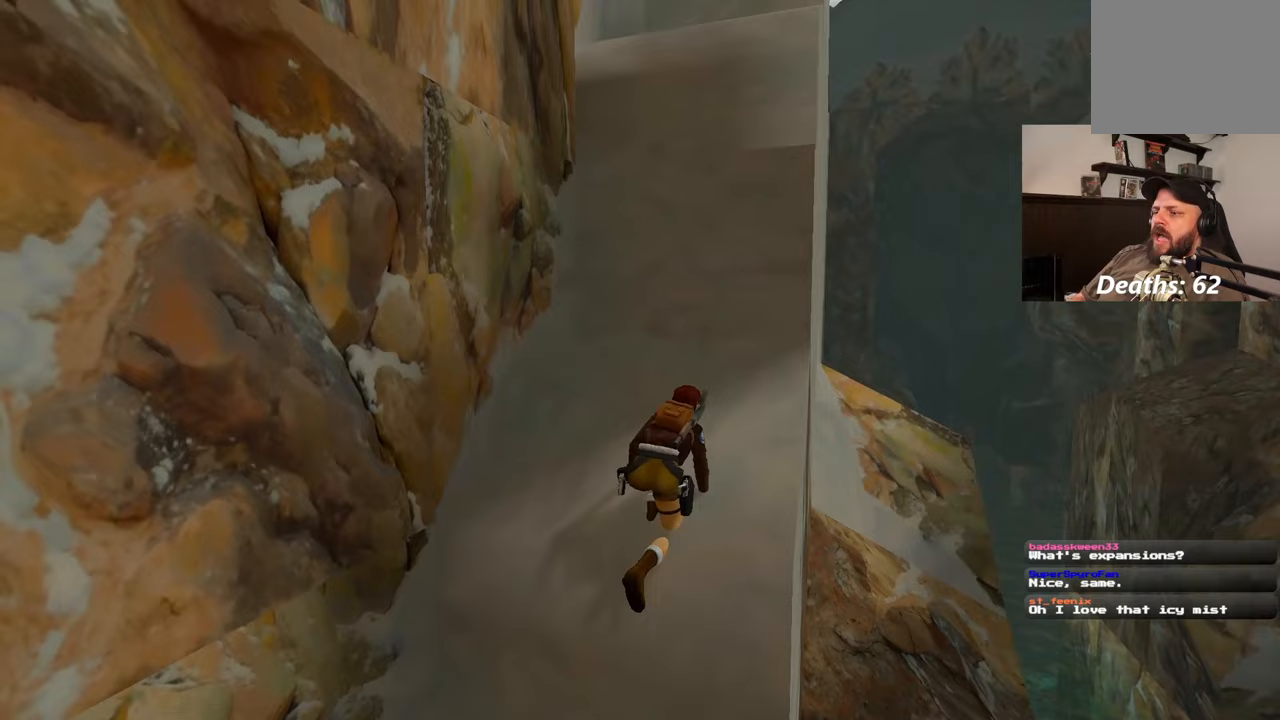
{"dt_ms": 500, "buttons": [], "left_stick": "center", "right_stick": "center", "events": []}
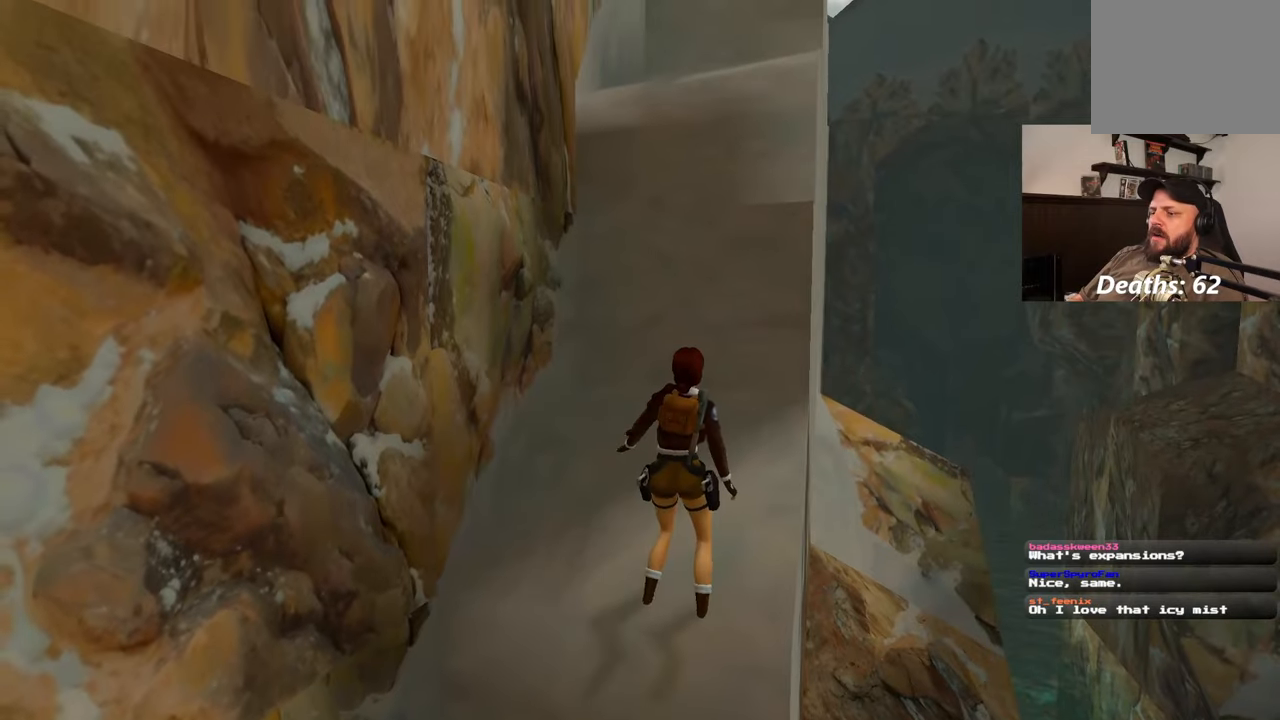
{"dt_ms": 500, "buttons": [], "left_stick": "up", "right_stick": "up-right", "events": [[100, "left_stick", "up"], [500, "right_stick", "up-right"]]}
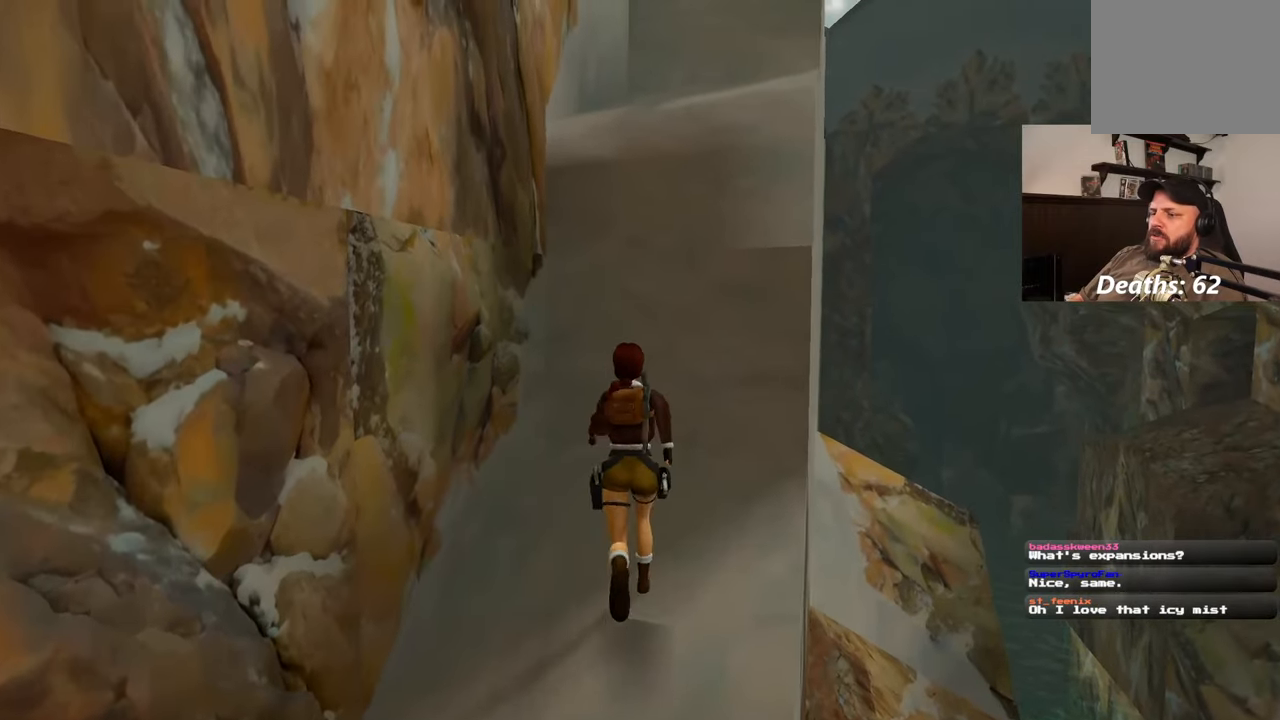
{"dt_ms": 500, "buttons": [], "left_stick": "up", "right_stick": "center", "events": [[133, "right_stick", "center"]]}
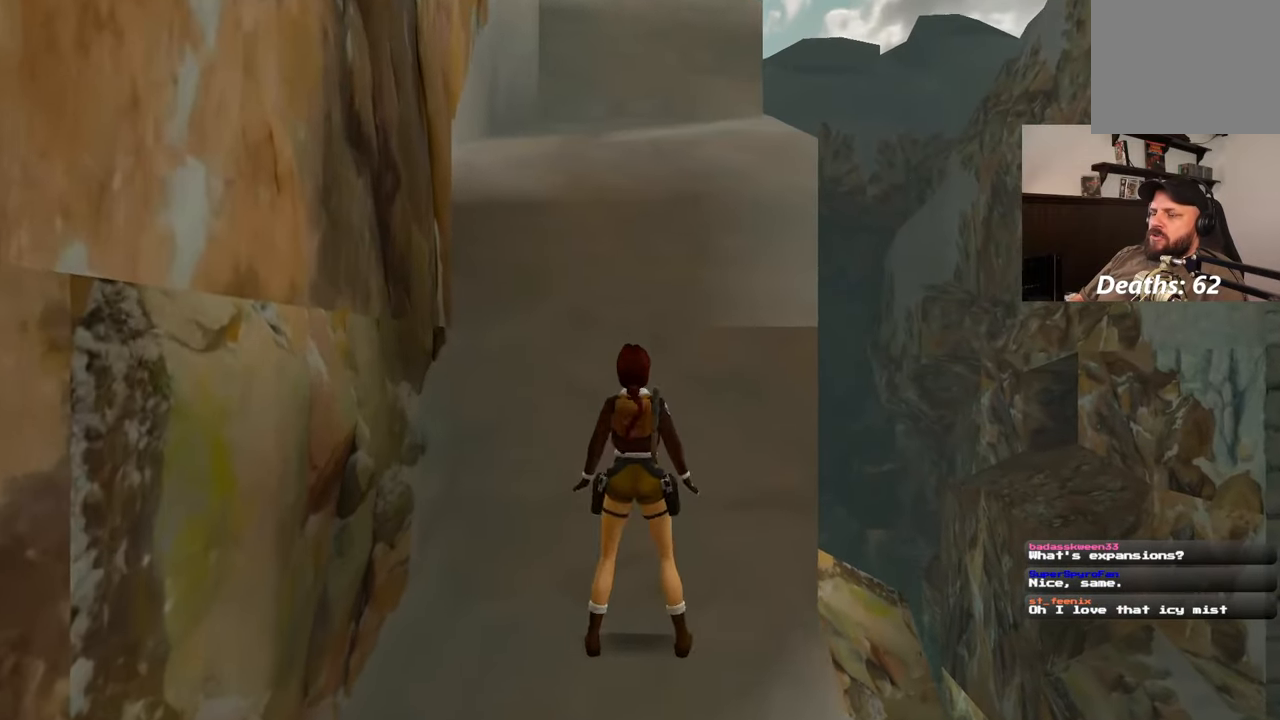
{"dt_ms": 500, "buttons": [], "left_stick": "up", "right_stick": "center"}
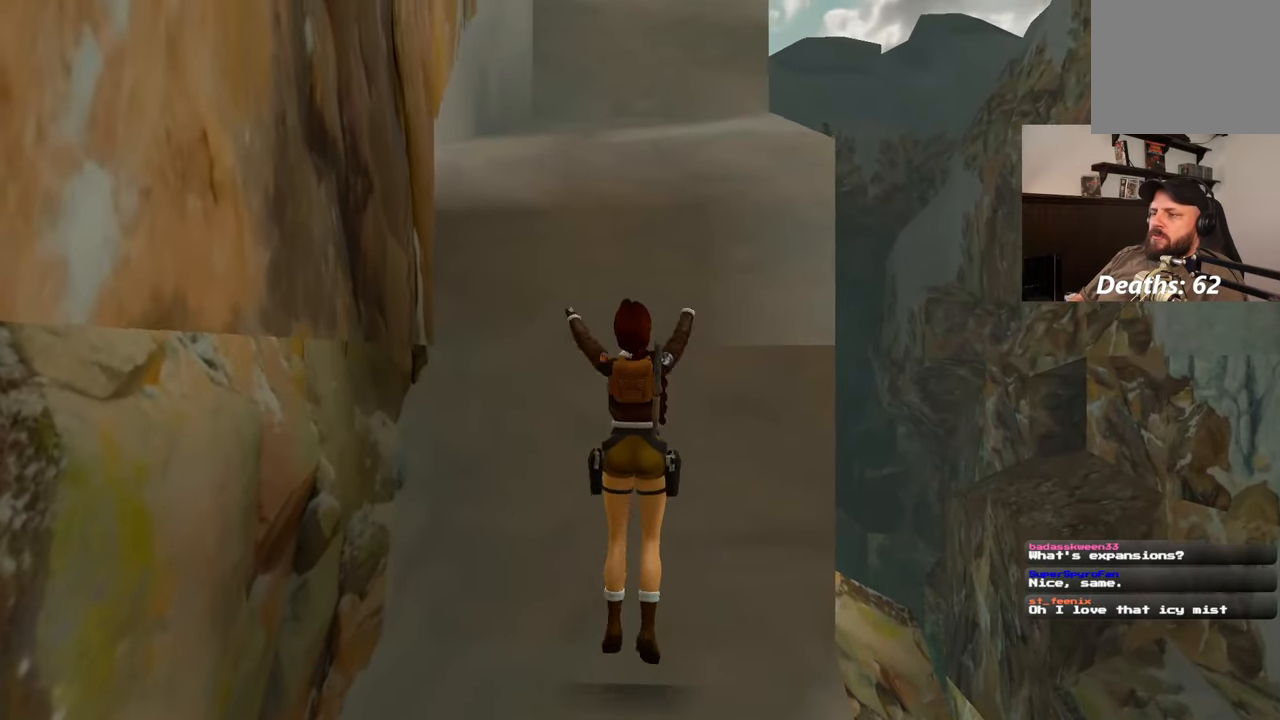
{"dt_ms": 500, "buttons": [], "left_stick": "up", "right_stick": "center", "events": []}
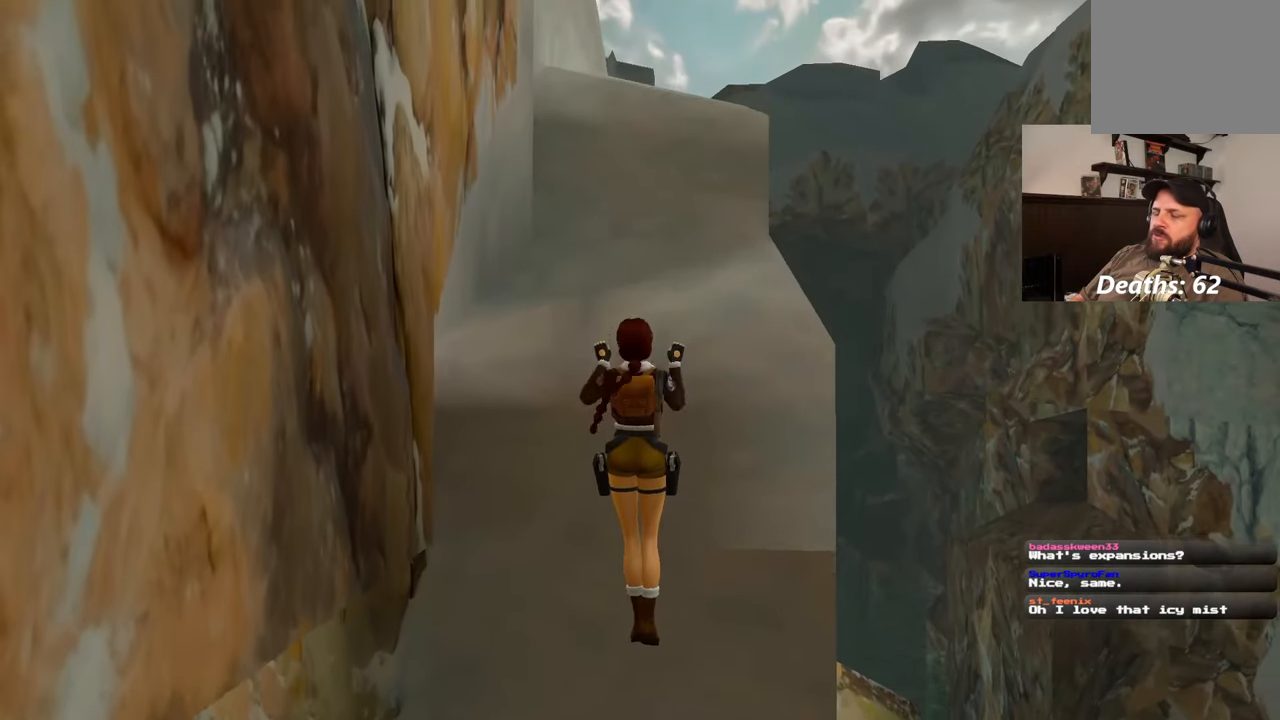
{"dt_ms": 500, "buttons": [], "left_stick": "up", "right_stick": "center"}
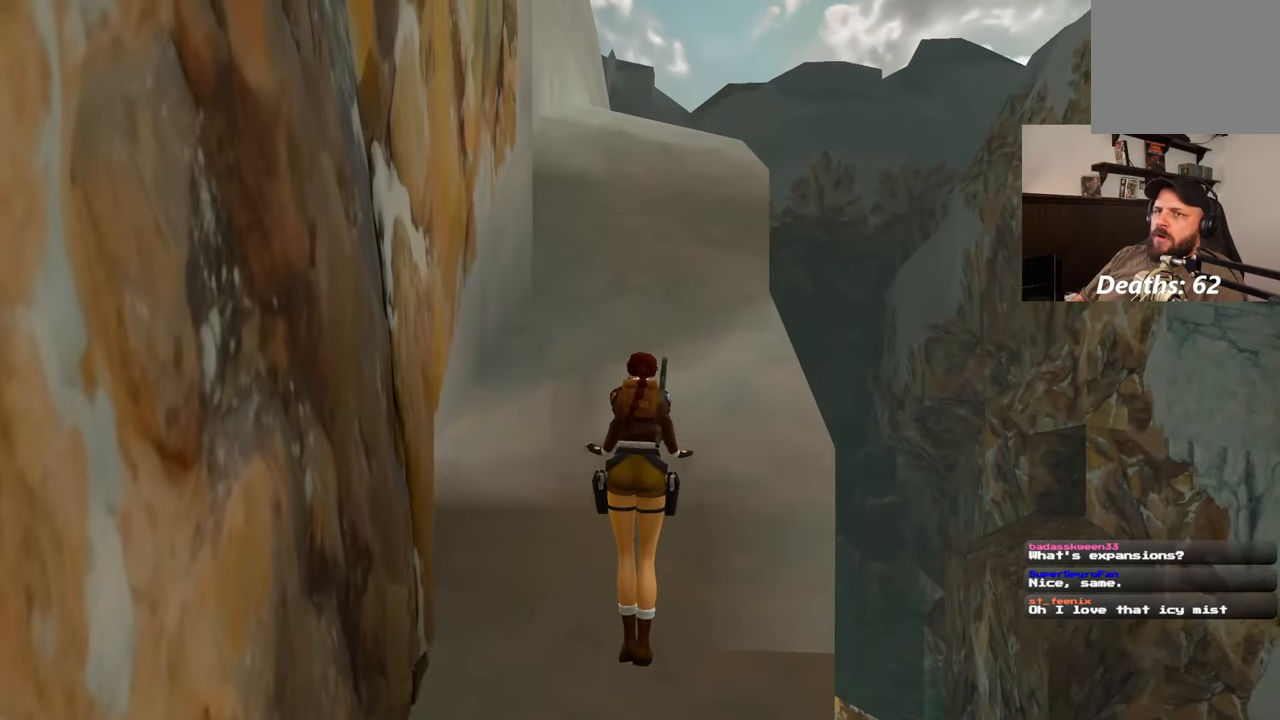
{"dt_ms": 500, "buttons": [], "left_stick": "center", "right_stick": "center"}
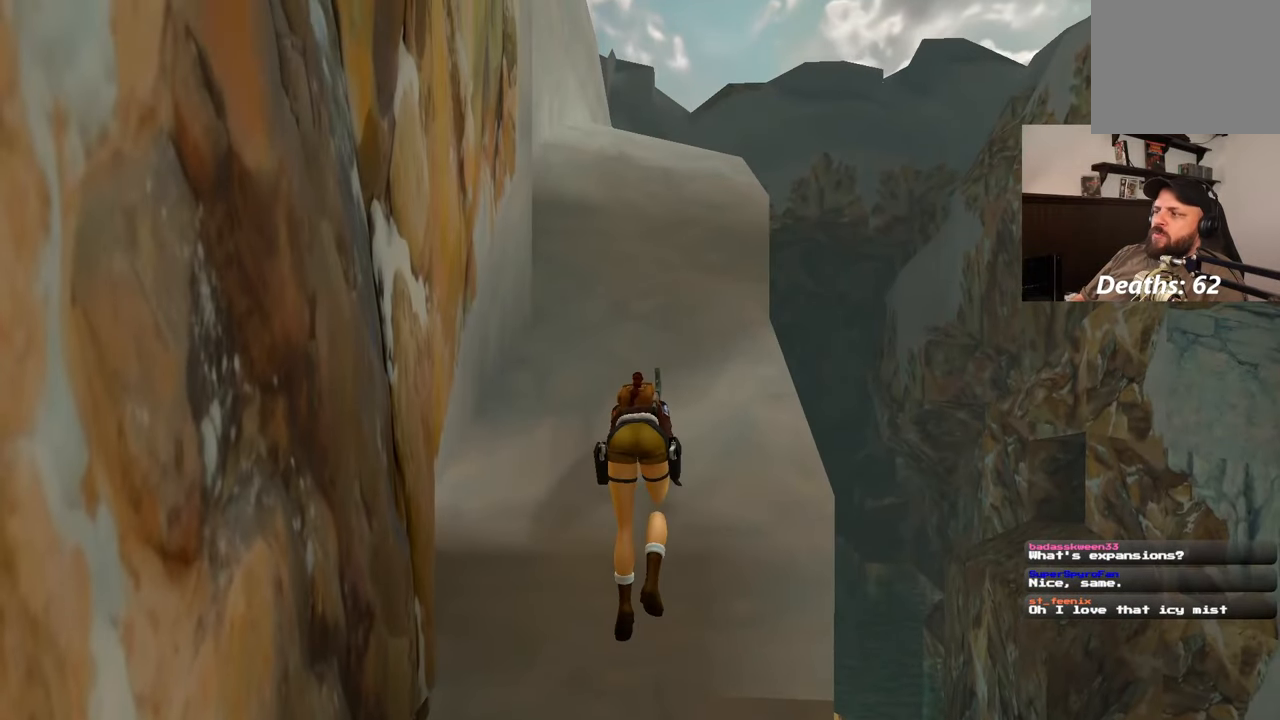
{"dt_ms": 500, "buttons": [], "left_stick": "center", "right_stick": "center", "events": []}
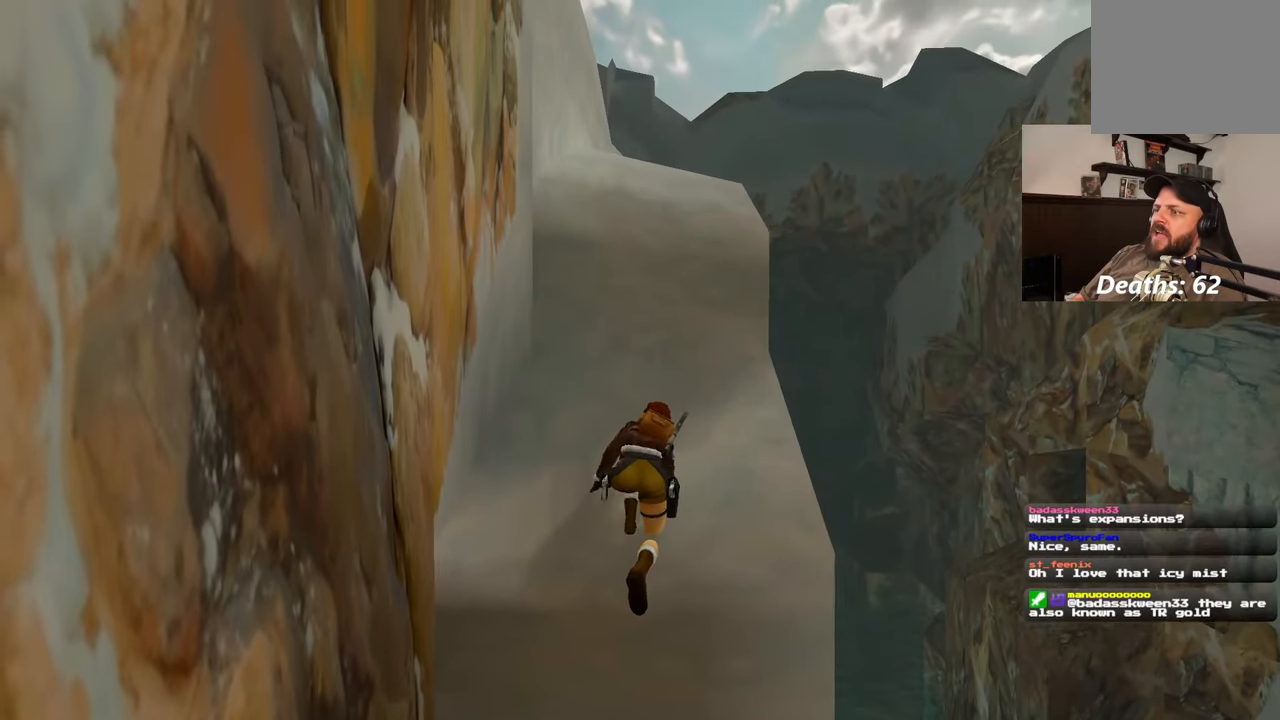
{"dt_ms": 500, "buttons": ["L1"], "left_stick": "center", "right_stick": "center", "events": [[417, "L1", "down"]]}
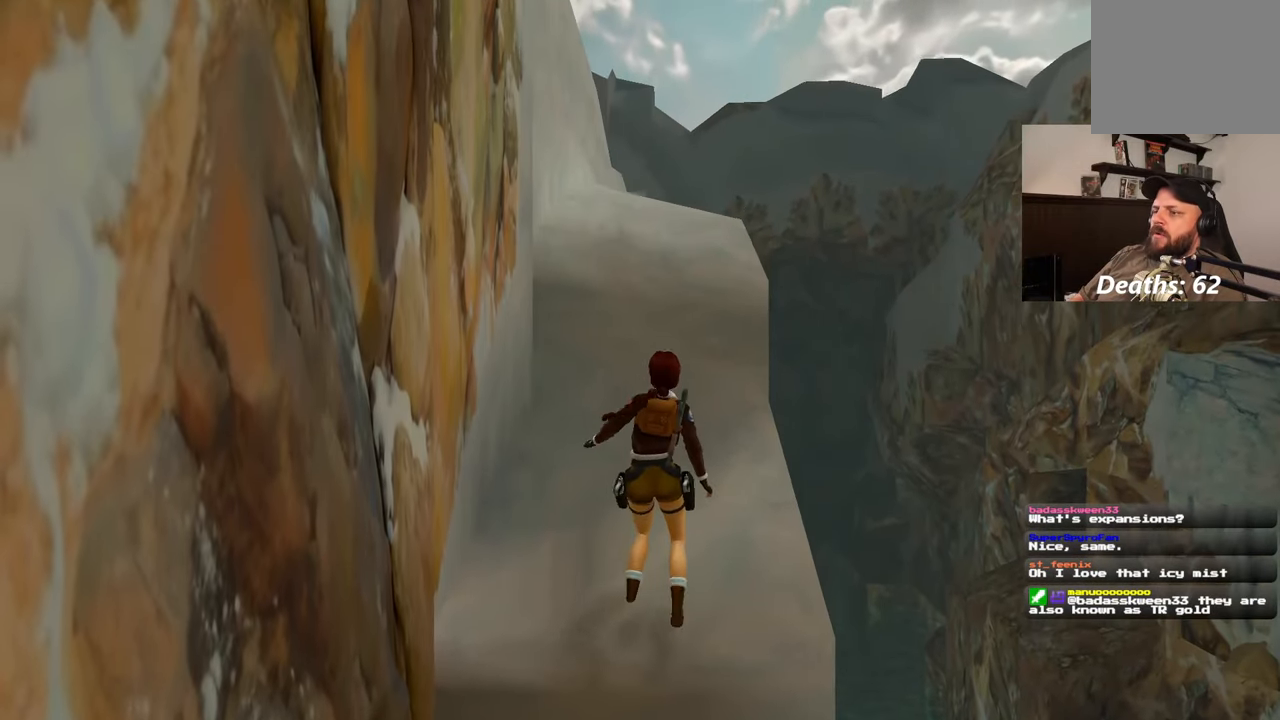
{"dt_ms": 500, "buttons": ["SQUARE", "L1"], "left_stick": "up", "right_stick": "center"}
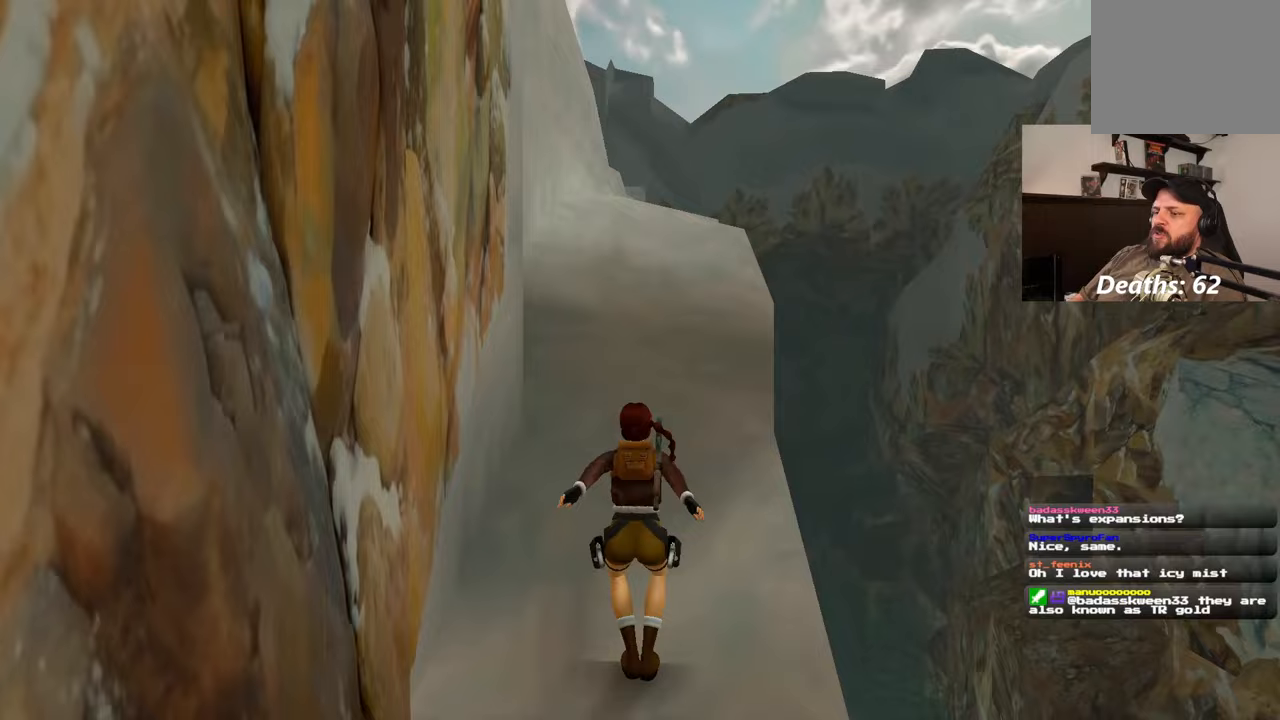
{"dt_ms": 1000, "buttons": [], "left_stick": "center", "right_stick": "center"}